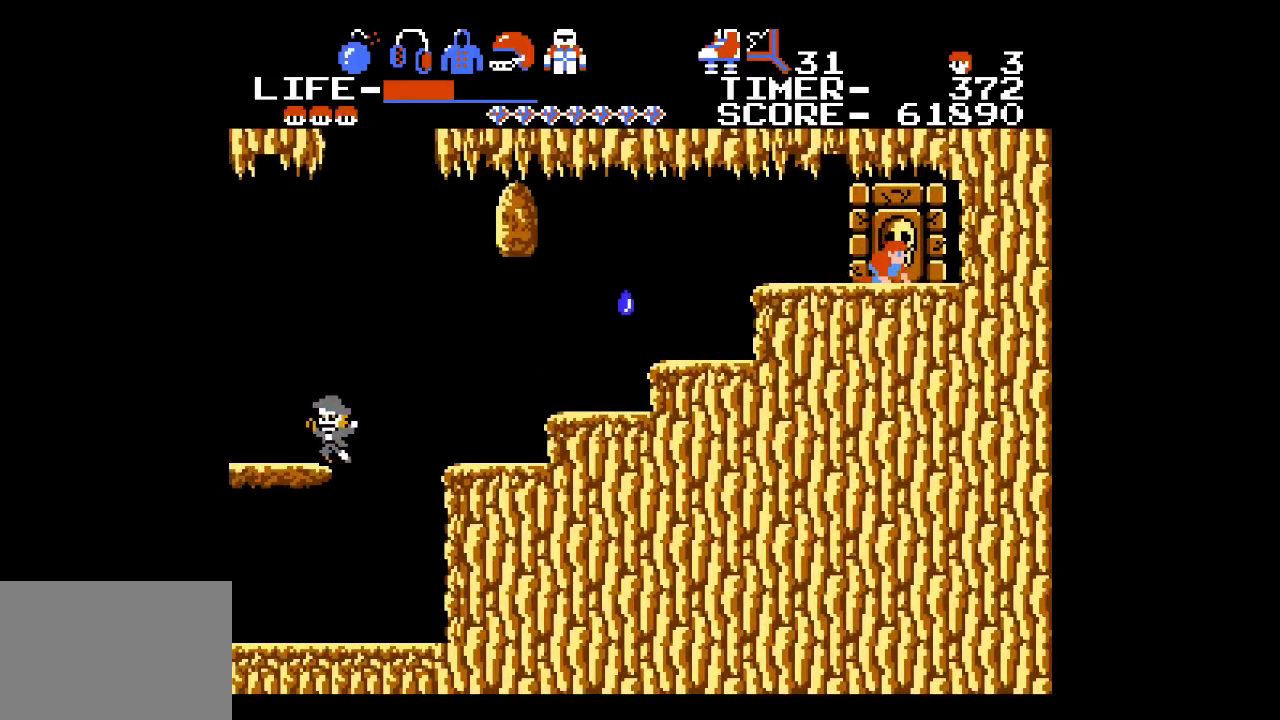
Gameplay with a controller (Xbox layout); each line is a JSON object with the inputs held at the frame after it. "events" lists button and stick changes between this image and that frame as [ms after this image, input, new state], when the widget could be followed in between. Not read: L1 L2 L3 R1 R2 R3 left_stick right_stick.
{"buttons": ["DPAD_LEFT"], "events": [[33, "DPAD_RIGHT", "up"], [33, "X", "down"], [67, "X", "up"], [100, "DPAD_LEFT", "down"], [133, "DPAD_DOWN", "up"]]}
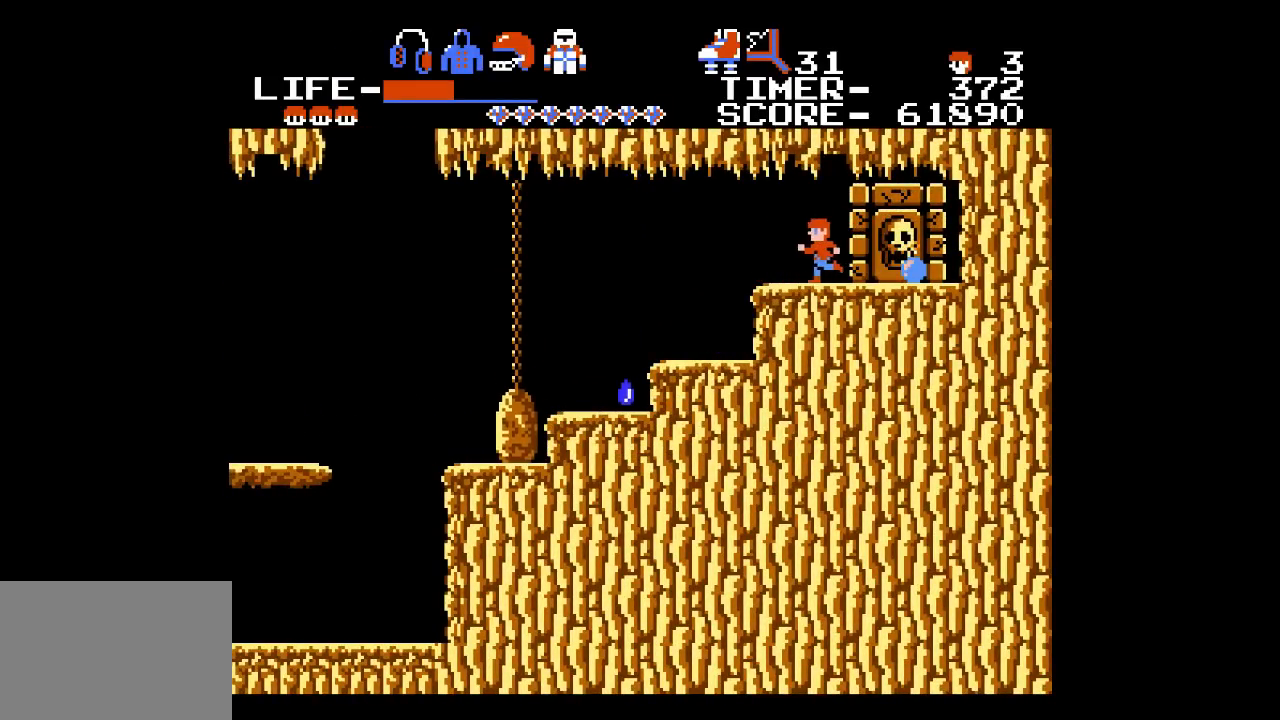
{"buttons": ["DPAD_LEFT"], "events": []}
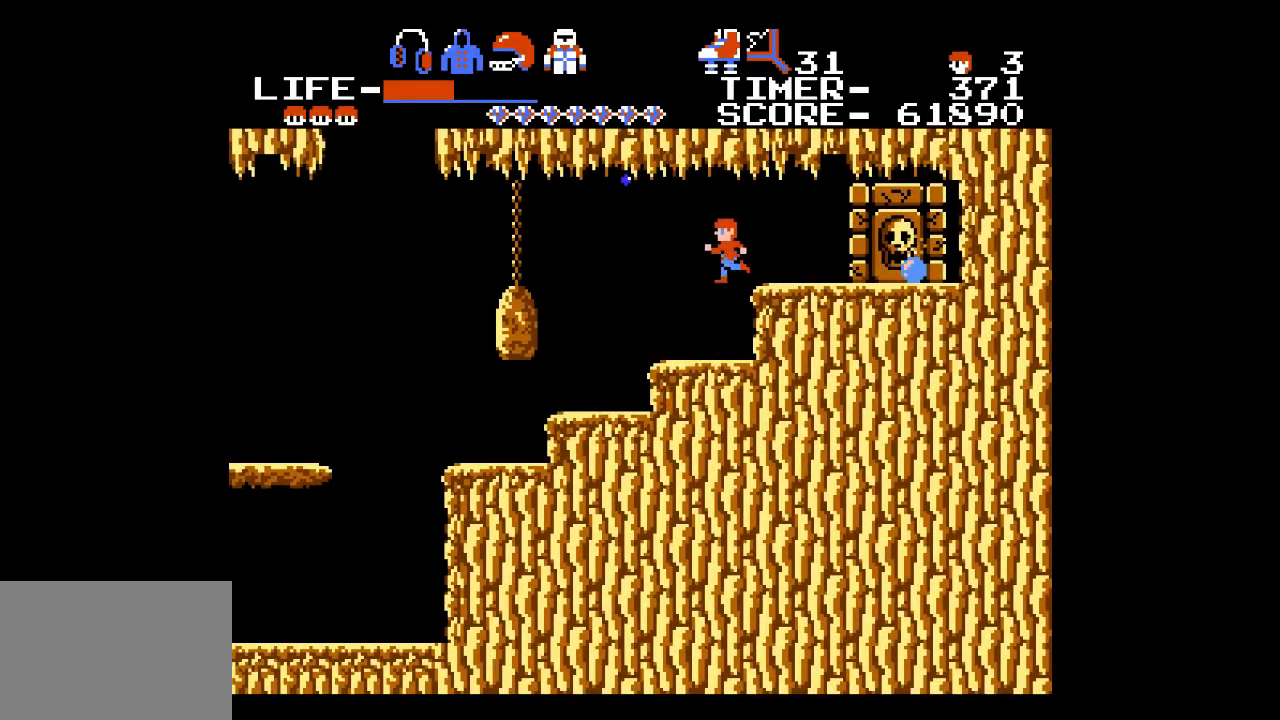
{"buttons": ["DPAD_LEFT"], "events": [[33, "DPAD_LEFT", "up"], [283, "DPAD_LEFT", "down"]]}
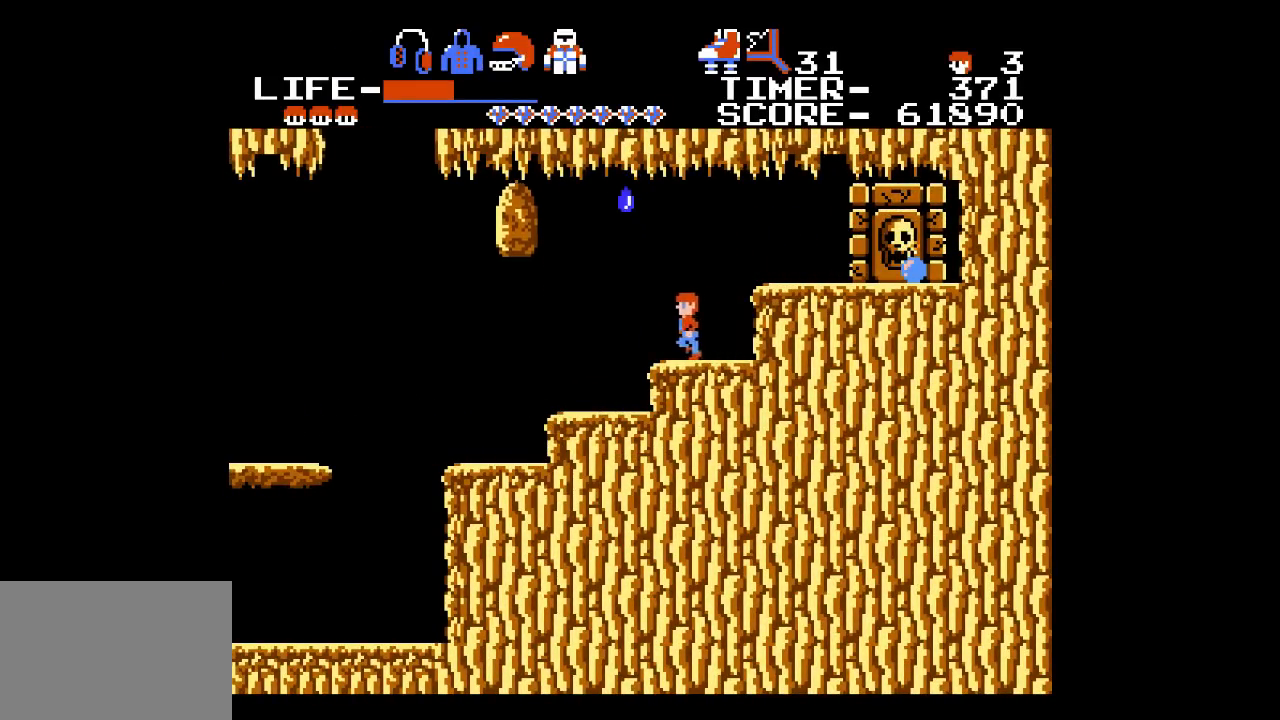
{"buttons": [], "events": [[383, "DPAD_LEFT", "up"]]}
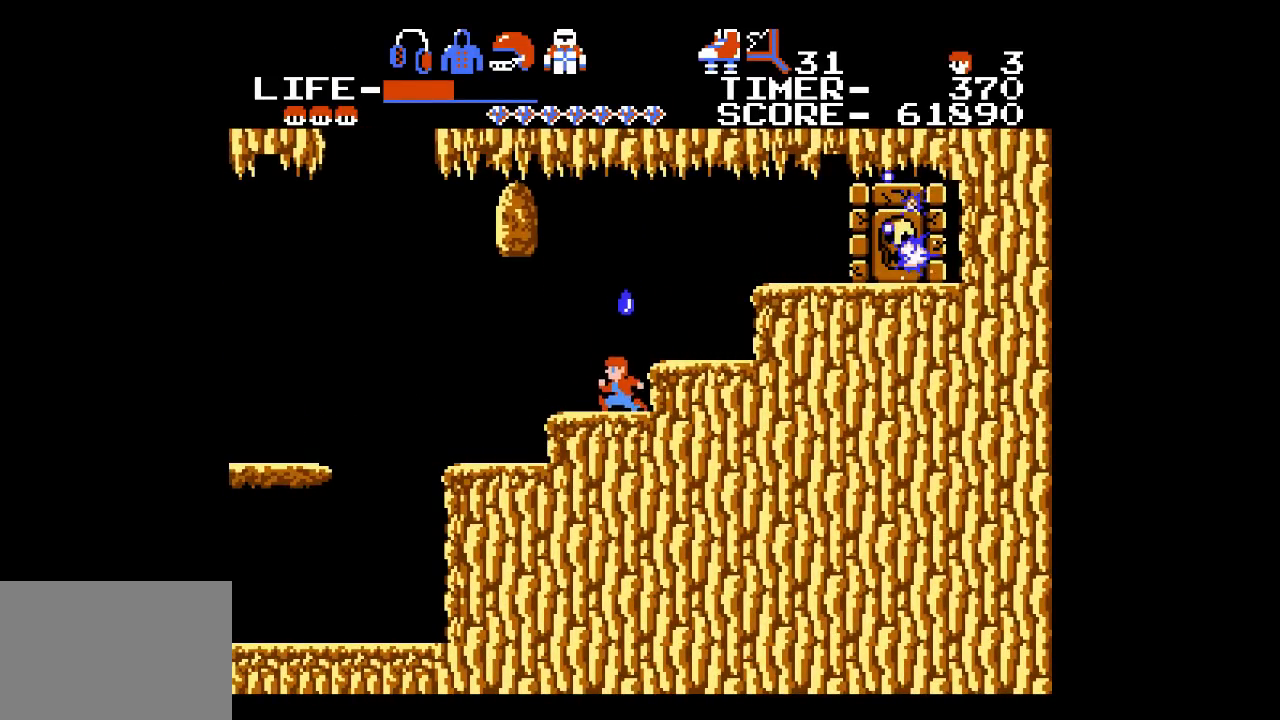
{"buttons": ["DPAD_RIGHT"], "events": [[100, "DPAD_LEFT", "down"], [250, "DPAD_LEFT", "up"], [433, "DPAD_RIGHT", "down"]]}
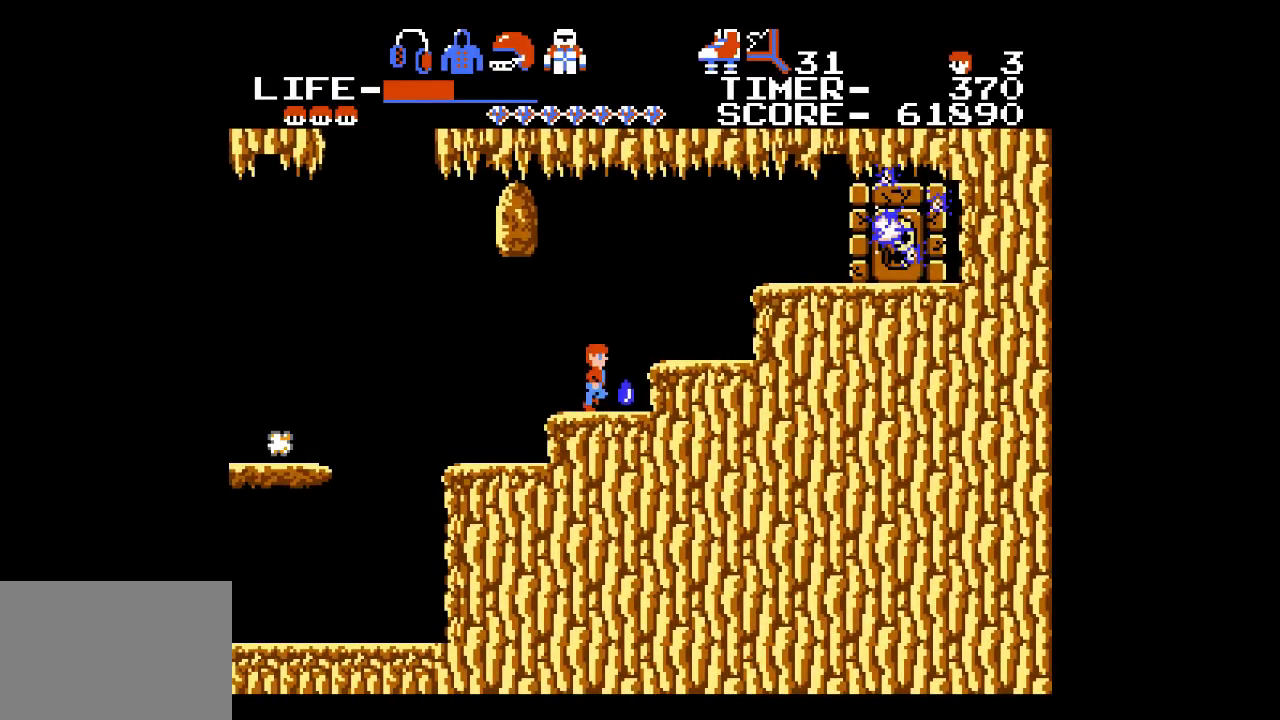
{"buttons": ["DPAD_RIGHT"], "events": [[67, "A", "down"], [167, "A", "up"]]}
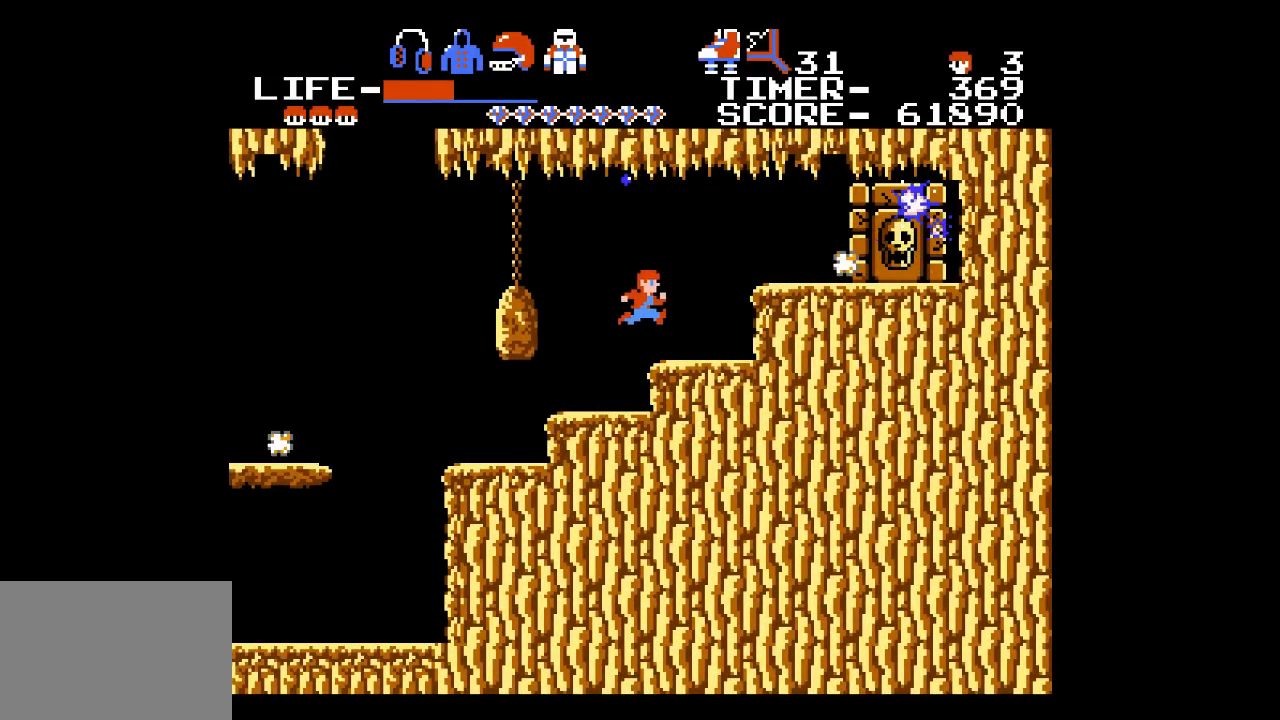
{"buttons": ["DPAD_RIGHT"], "events": []}
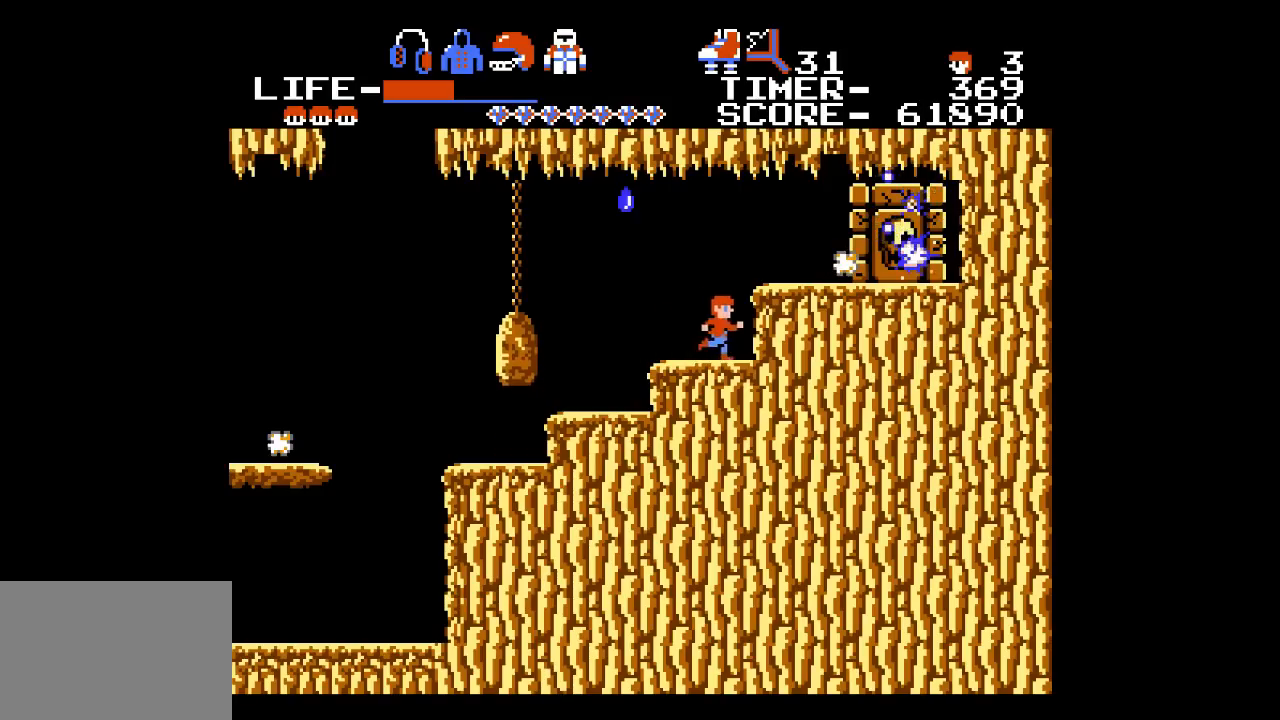
{"buttons": ["DPAD_RIGHT"], "events": [[33, "A", "down"], [33, "DPAD_RIGHT", "up"], [133, "A", "up"], [350, "DPAD_RIGHT", "down"]]}
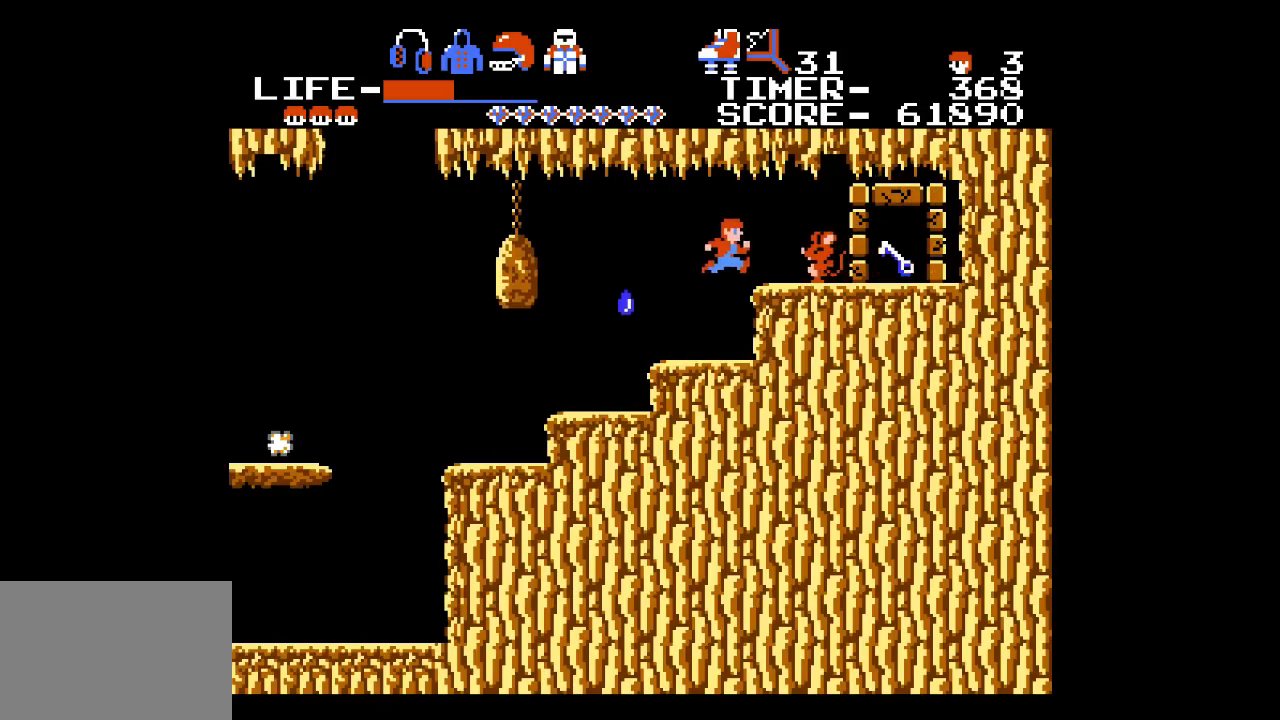
{"buttons": ["DPAD_RIGHT"], "events": [[117, "DPAD_RIGHT", "up"], [133, "X", "down"], [200, "X", "up"], [417, "DPAD_RIGHT", "down"]]}
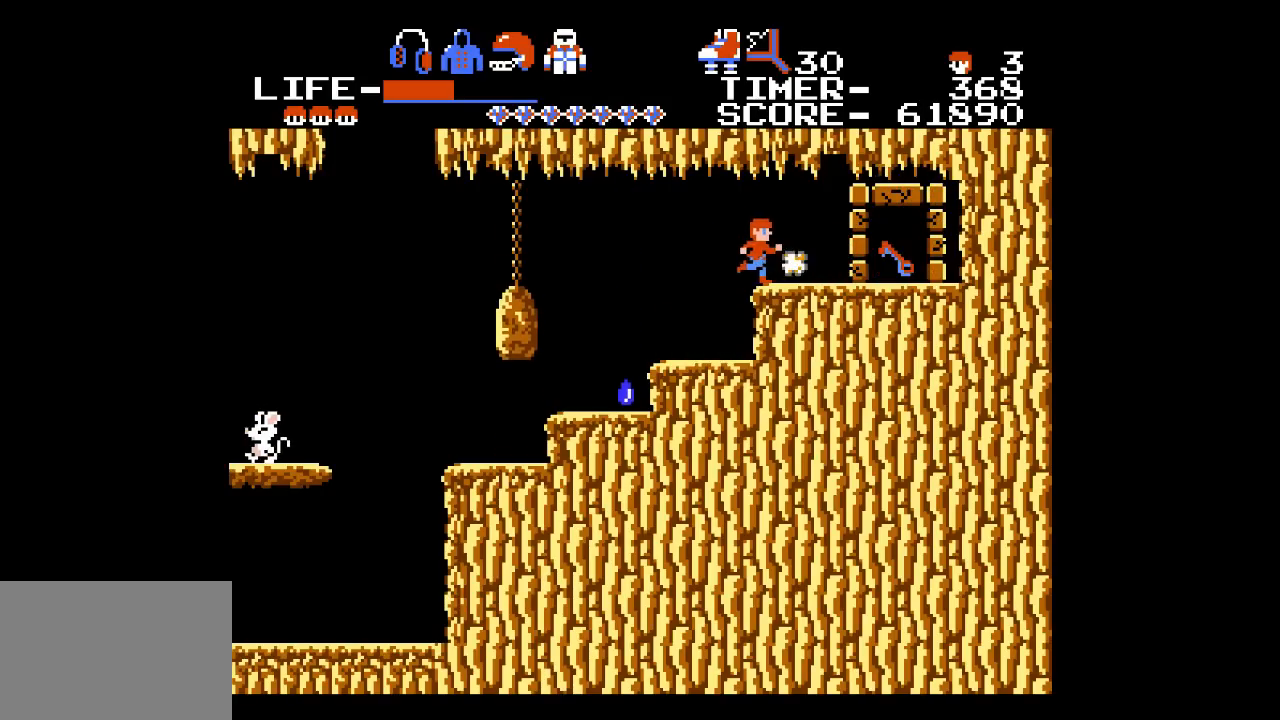
{"buttons": ["DPAD_RIGHT"], "events": []}
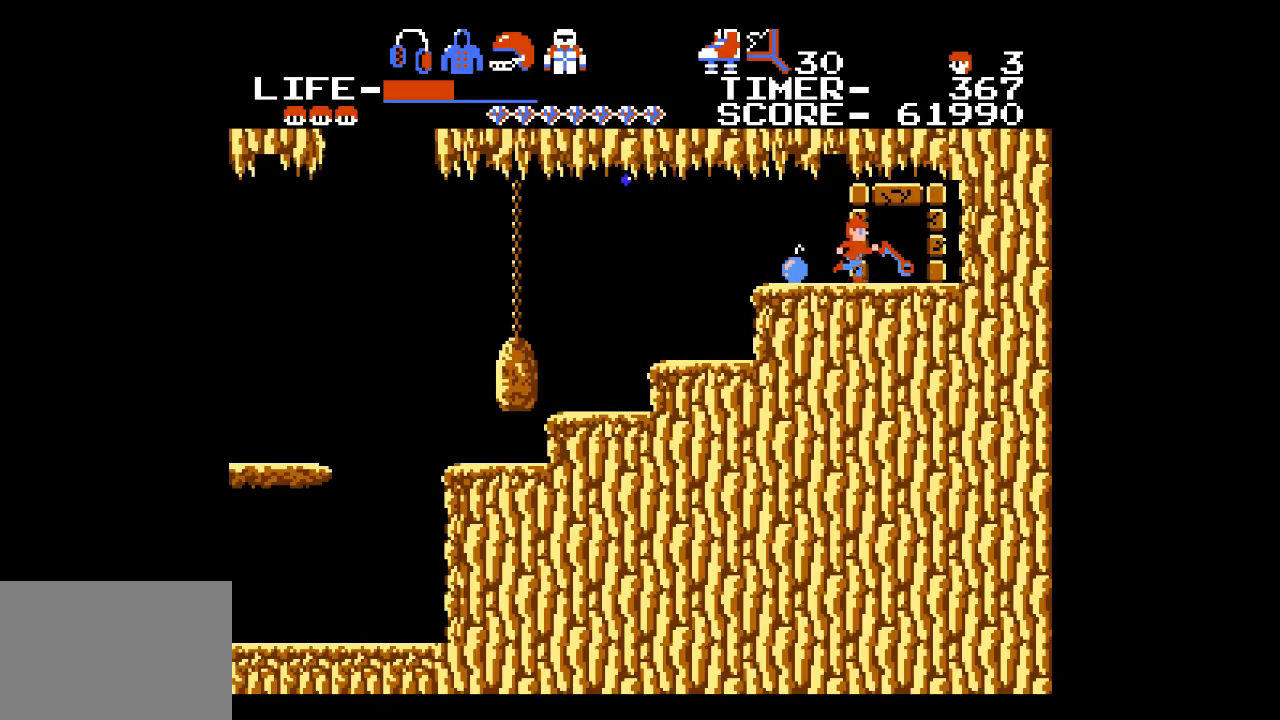
{"buttons": ["DPAD_LEFT"], "events": [[200, "DPAD_RIGHT", "up"], [217, "DPAD_LEFT", "down"]]}
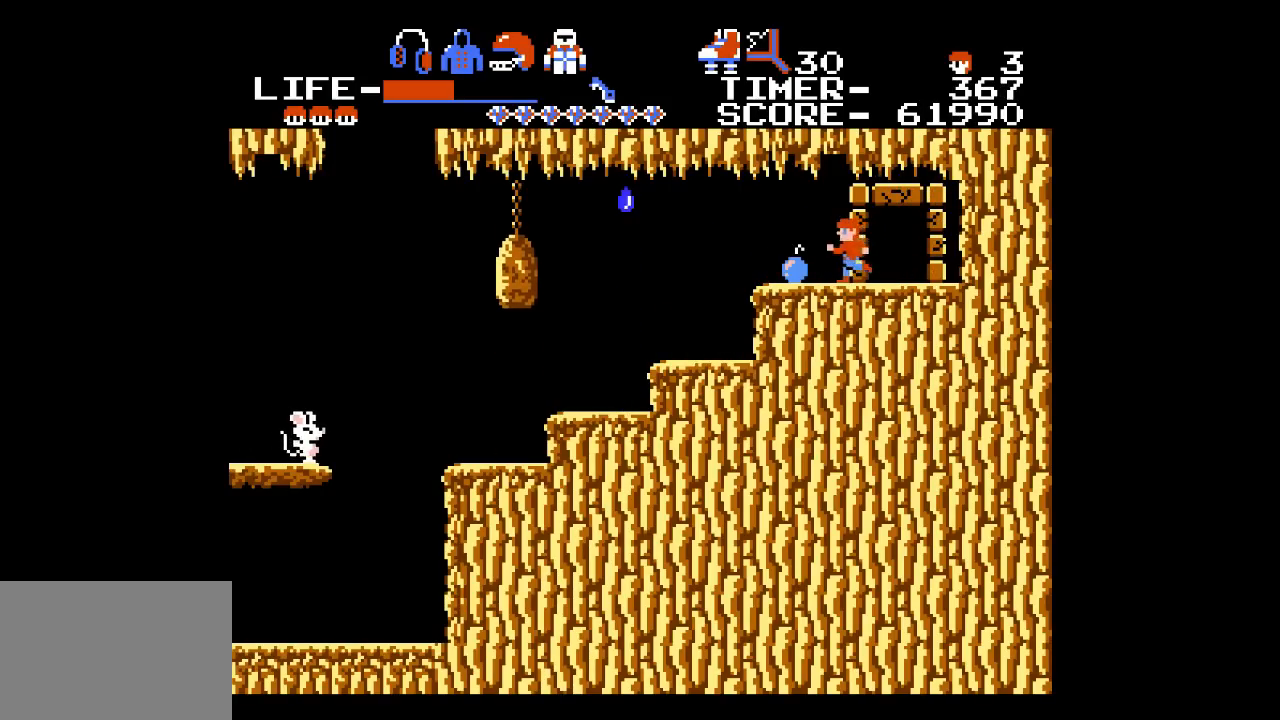
{"buttons": ["DPAD_LEFT"], "events": []}
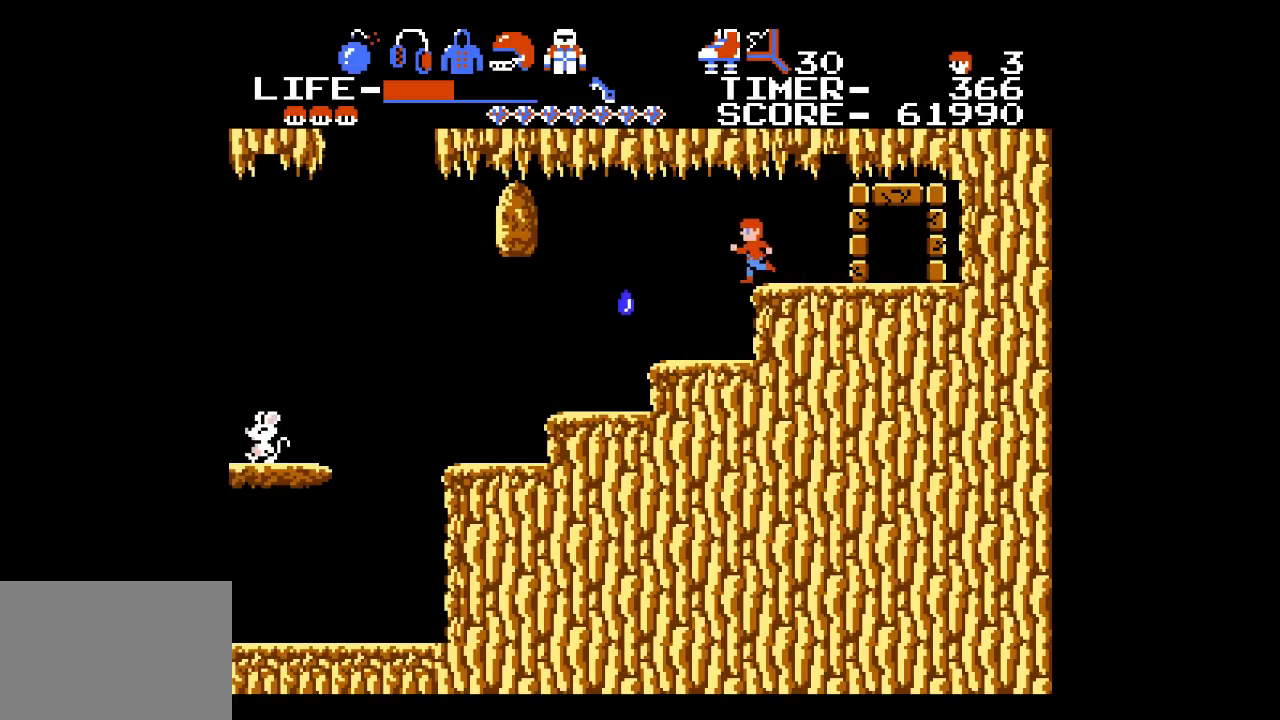
{"buttons": ["DPAD_LEFT"], "events": []}
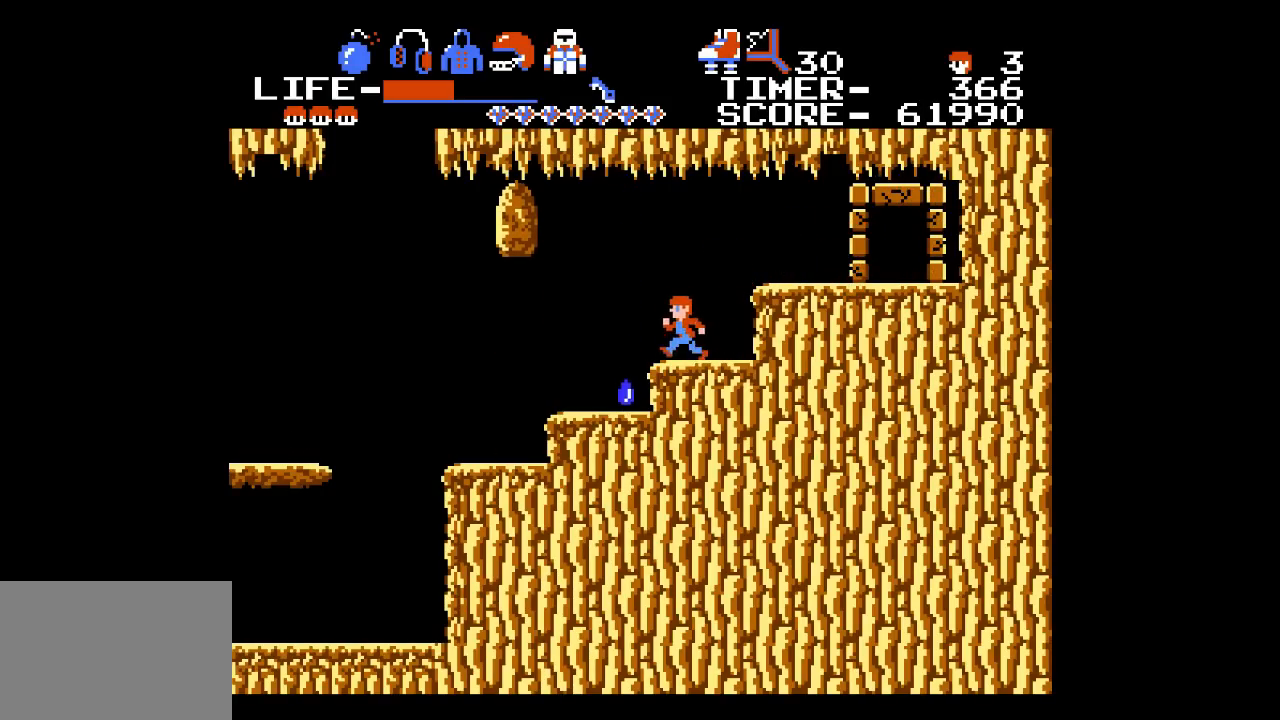
{"buttons": [], "events": [[500, "DPAD_LEFT", "up"]]}
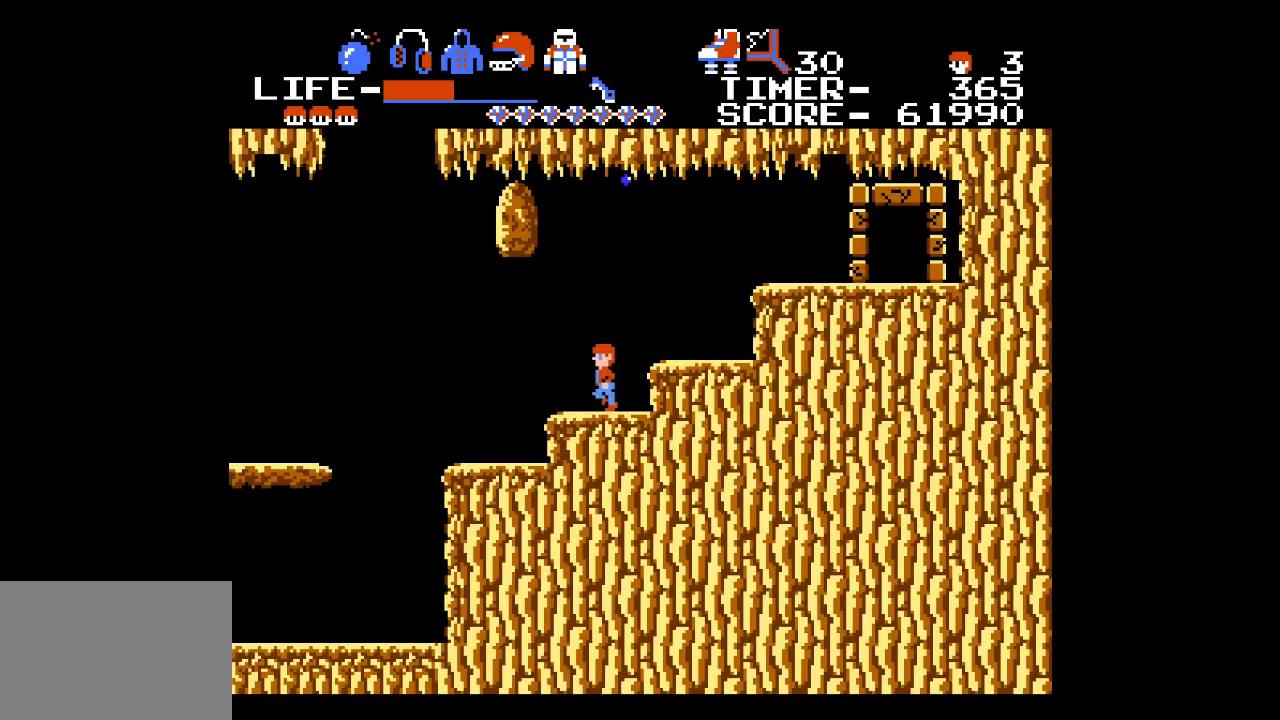
{"buttons": ["DPAD_LEFT"], "events": [[417, "DPAD_LEFT", "down"]]}
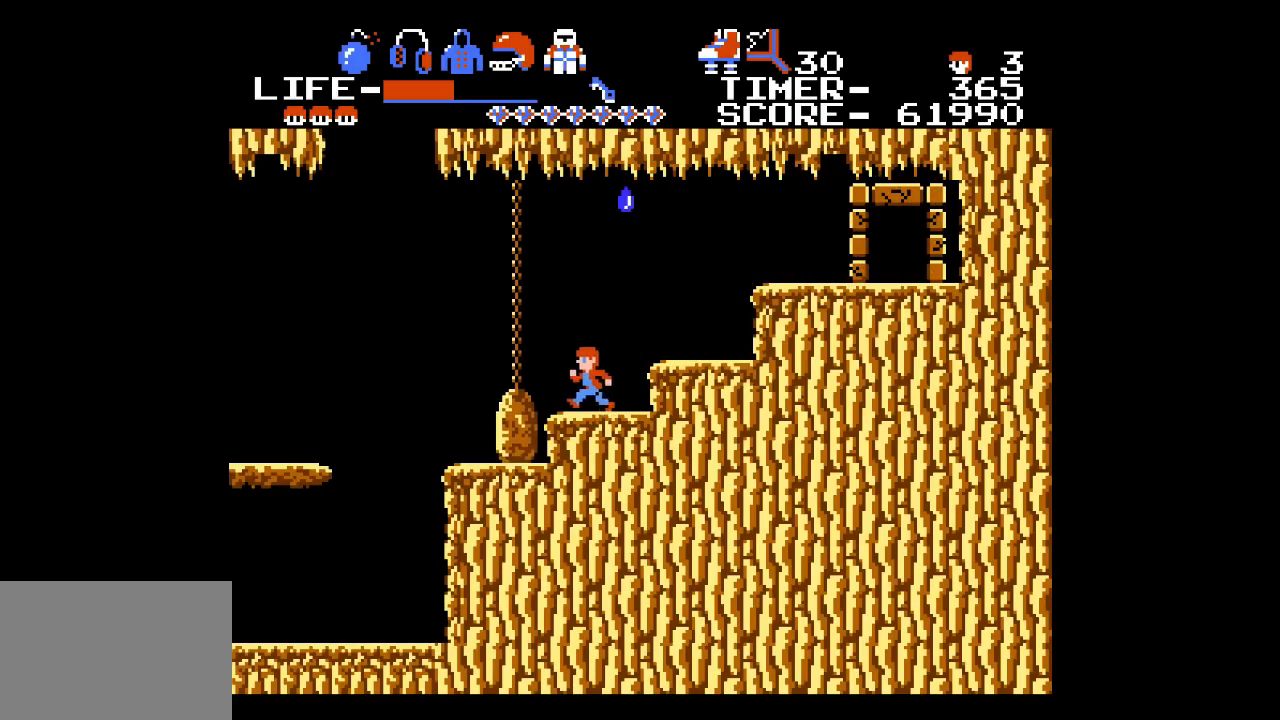
{"buttons": [], "events": [[50, "DPAD_LEFT", "up"]]}
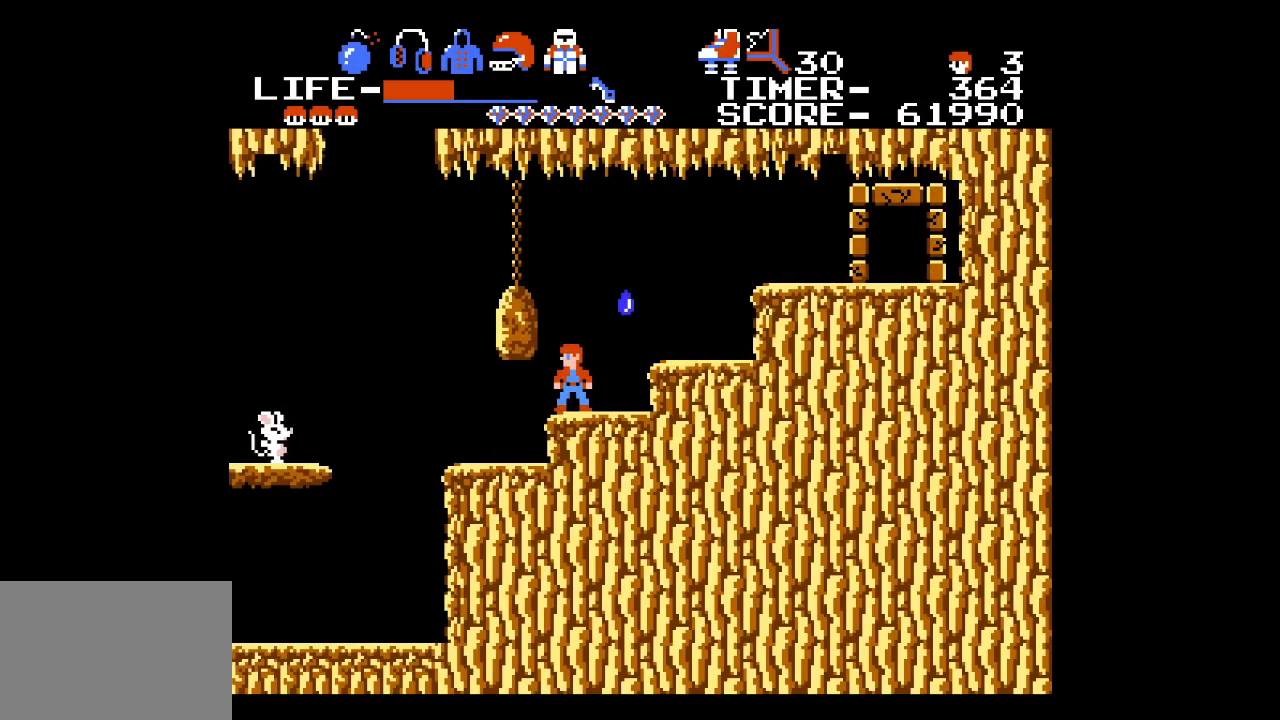
{"buttons": [], "events": []}
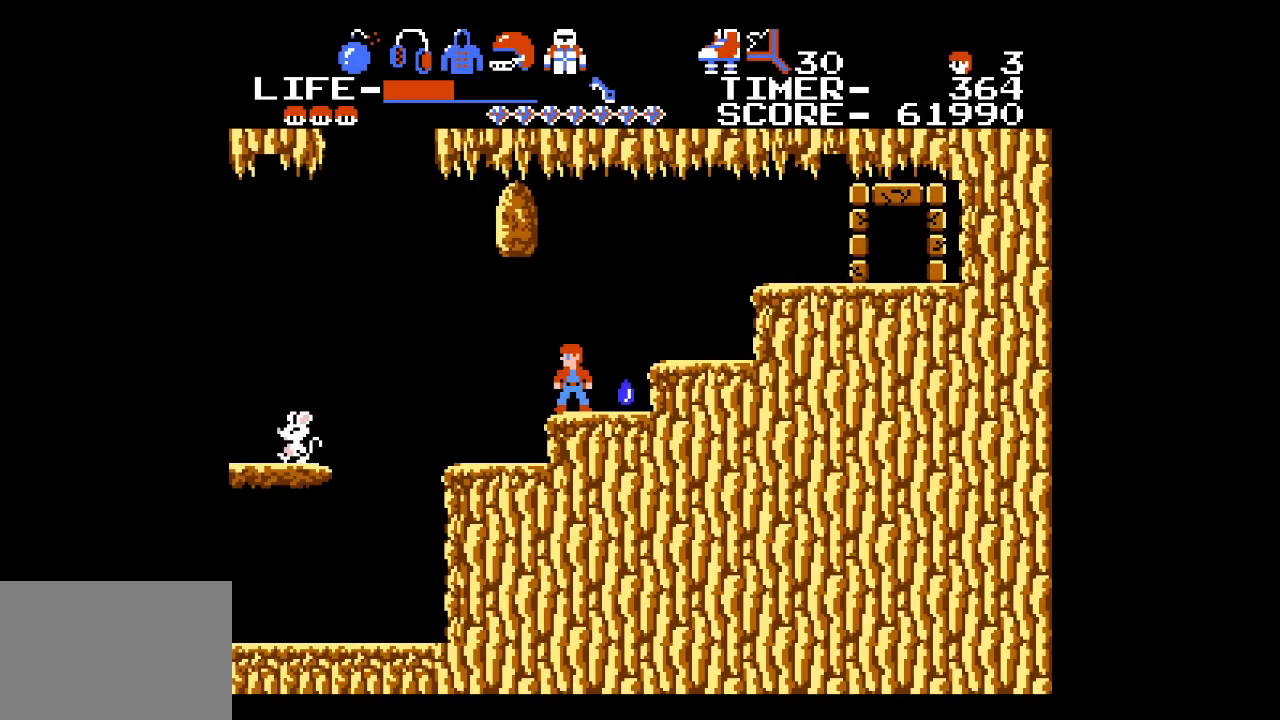
{"buttons": [], "events": []}
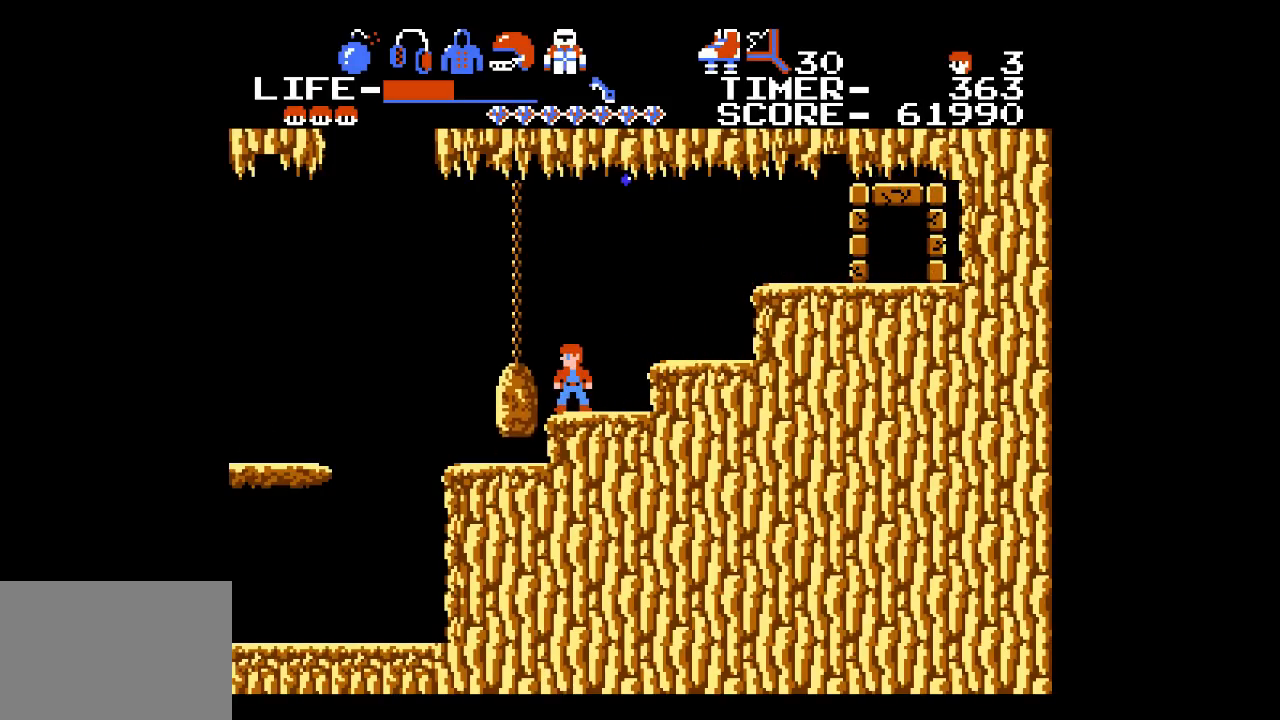
{"buttons": ["DPAD_LEFT"], "events": [[250, "DPAD_LEFT", "down"]]}
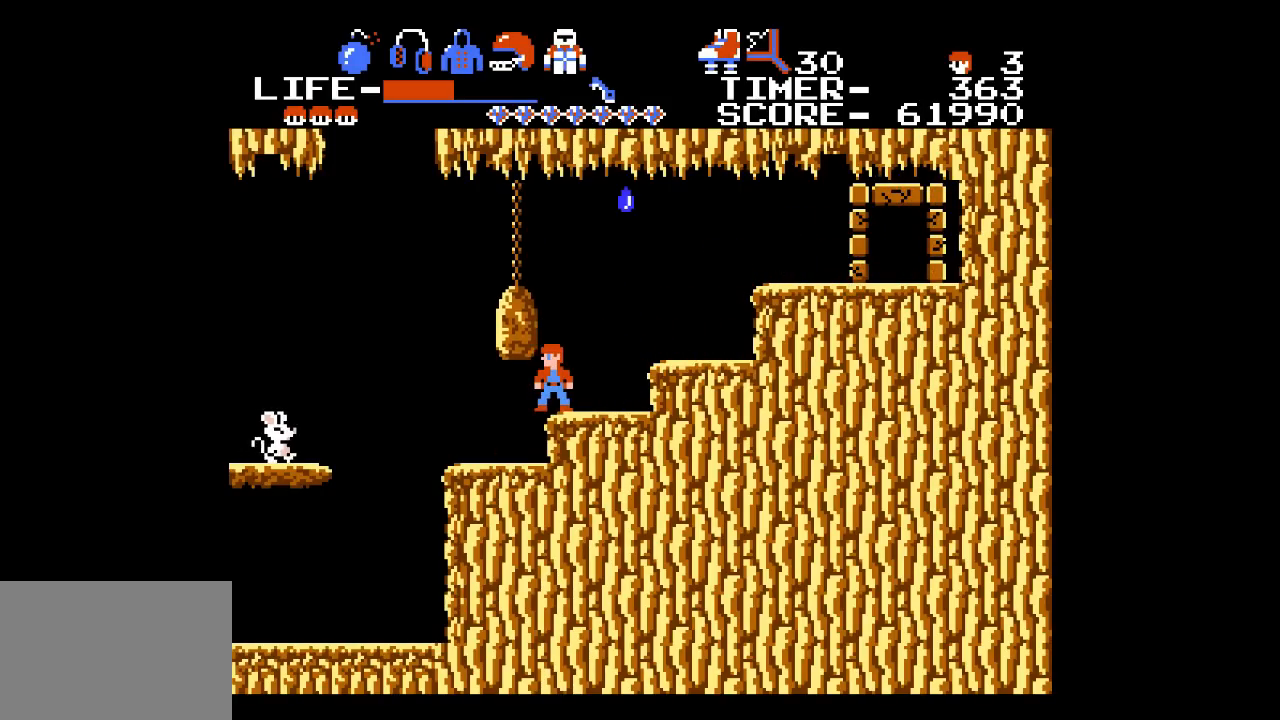
{"buttons": ["DPAD_LEFT"], "events": []}
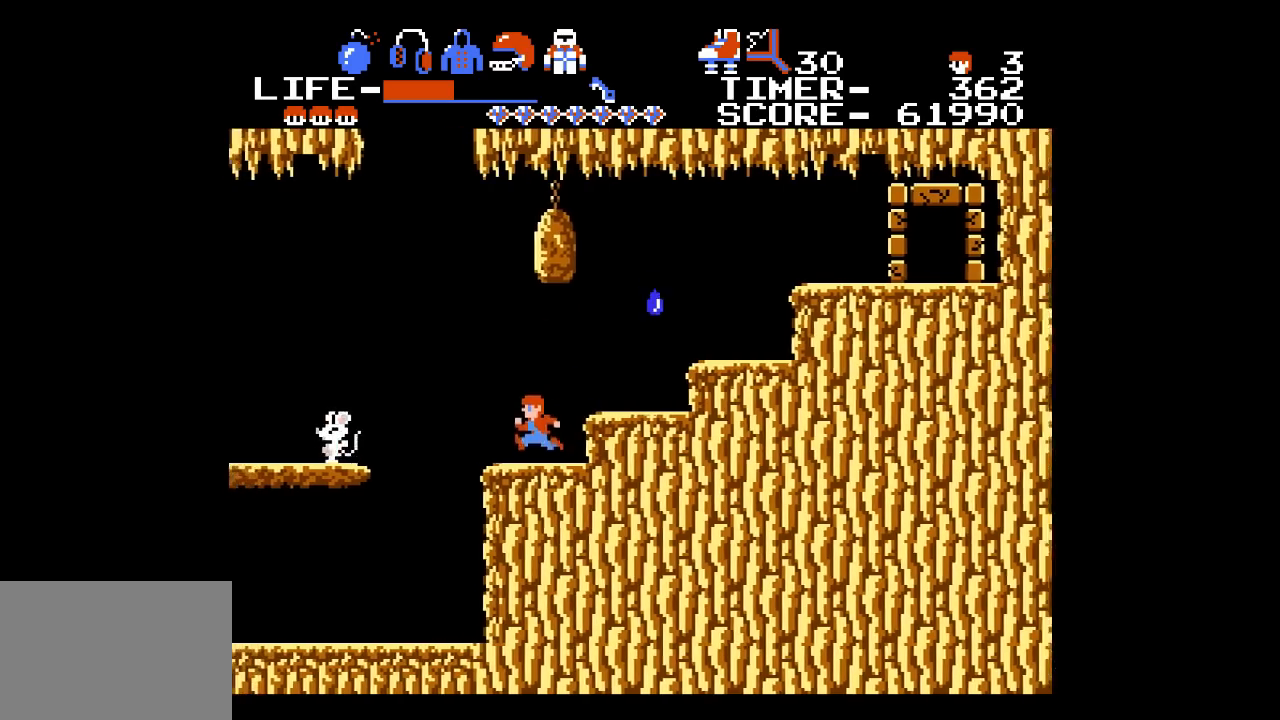
{"buttons": ["DPAD_LEFT"], "events": [[50, "X", "down"], [150, "X", "up"], [183, "DPAD_LEFT", "up"], [367, "DPAD_LEFT", "down"]]}
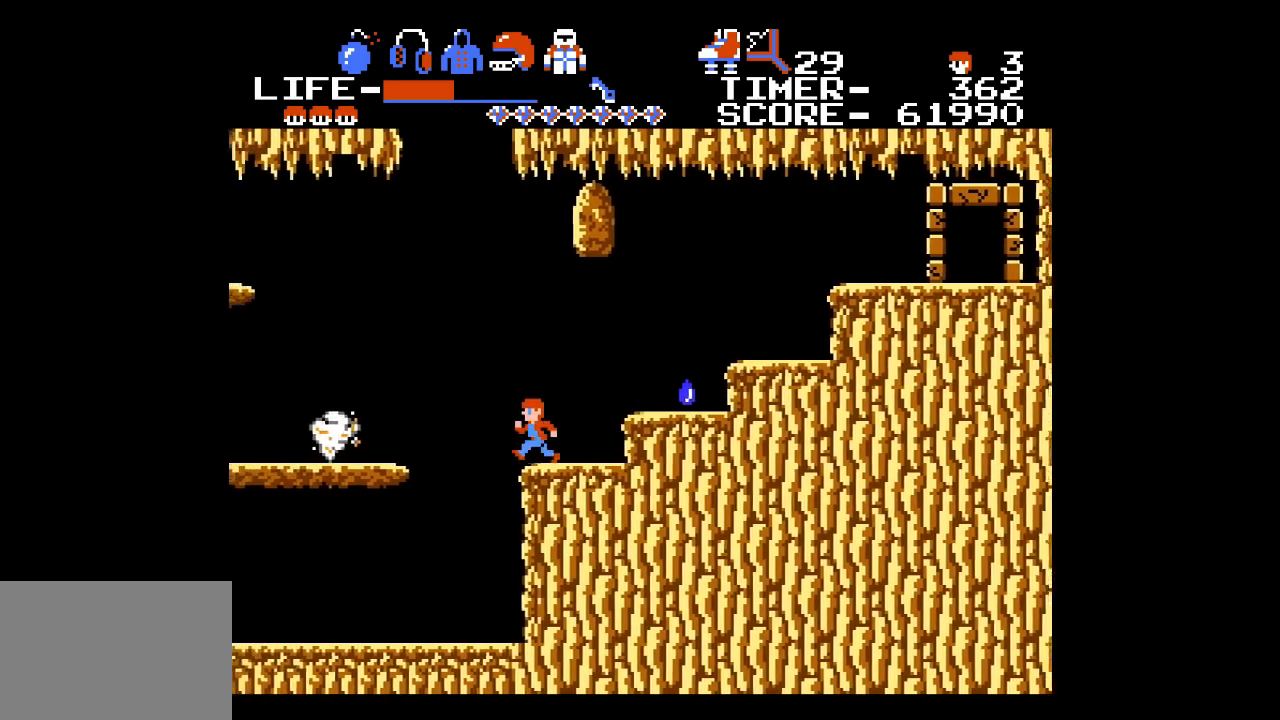
{"buttons": ["DPAD_LEFT"], "events": [[17, "A", "down"], [183, "A", "up"]]}
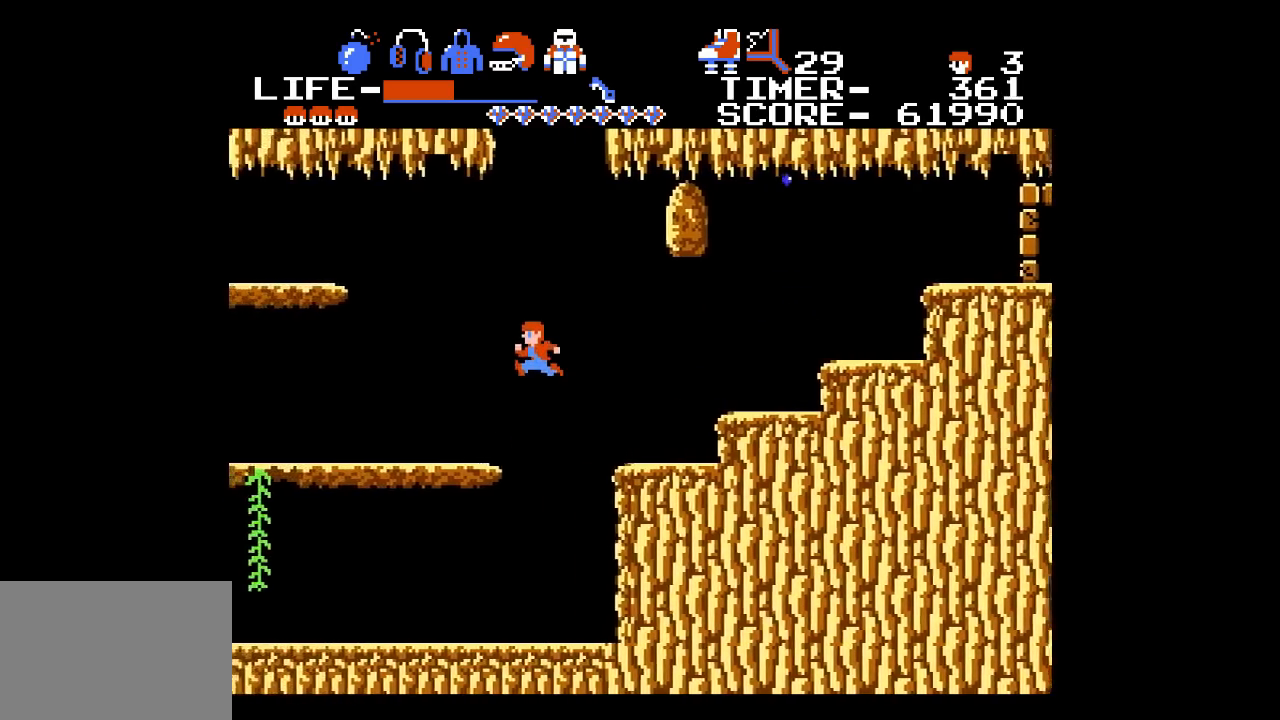
{"buttons": ["DPAD_LEFT"], "events": []}
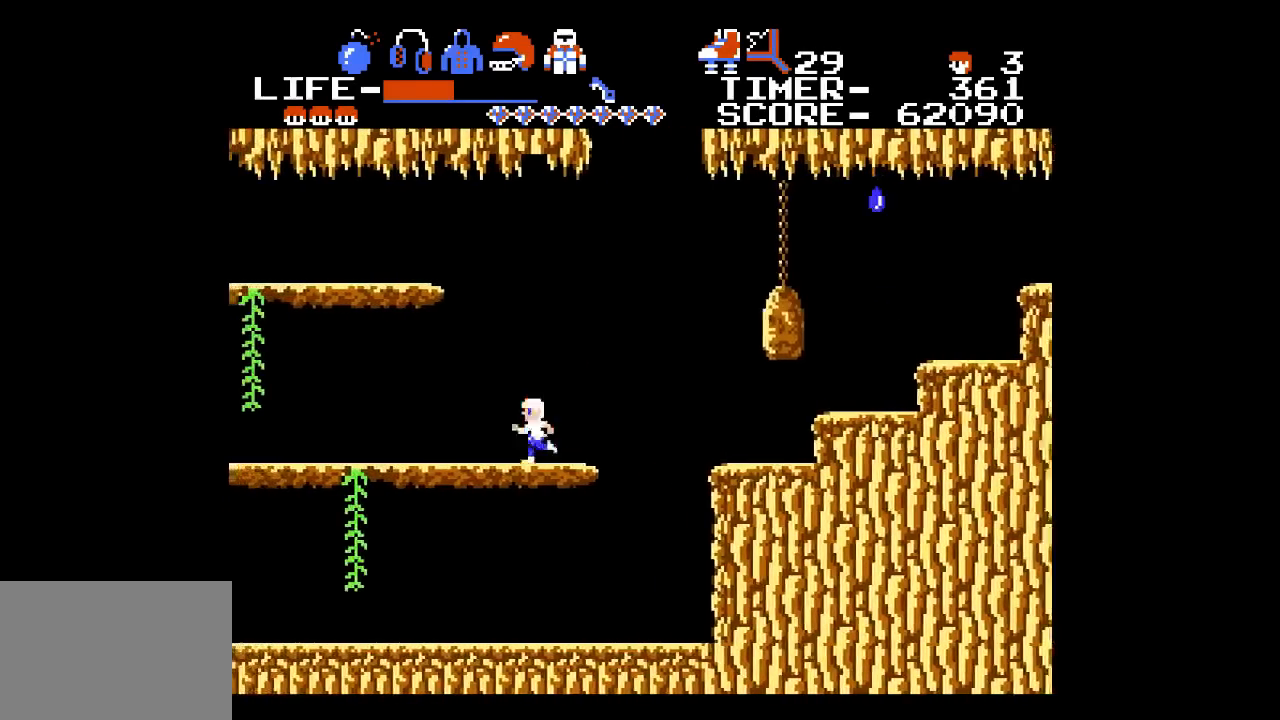
{"buttons": ["DPAD_LEFT"], "events": []}
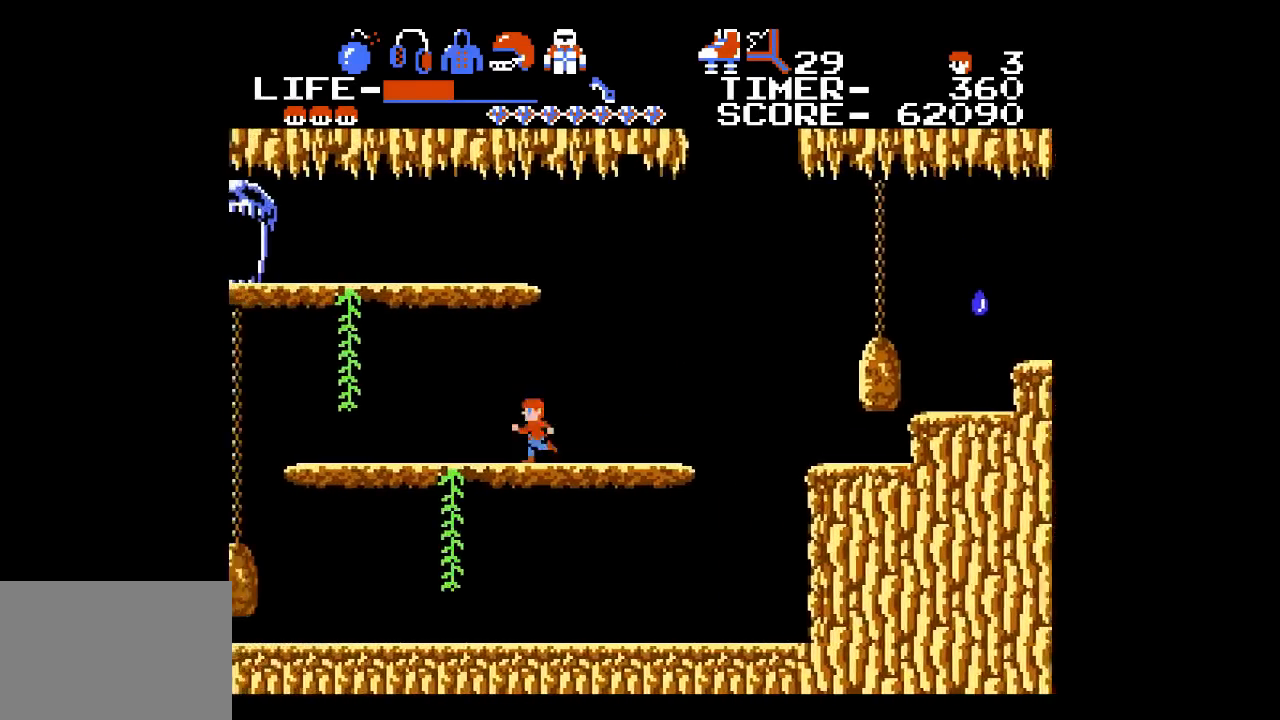
{"buttons": [], "events": [[300, "DPAD_LEFT", "up"]]}
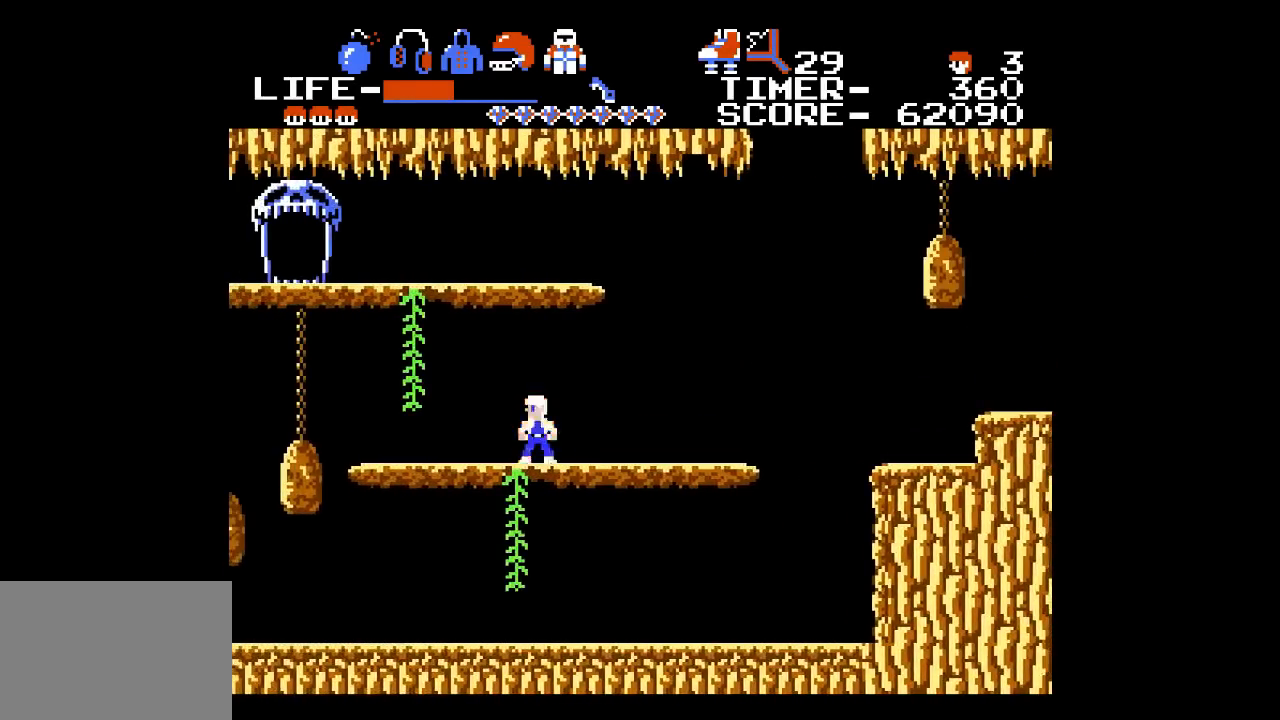
{"buttons": ["DPAD_LEFT"], "events": [[83, "DPAD_LEFT", "down"]]}
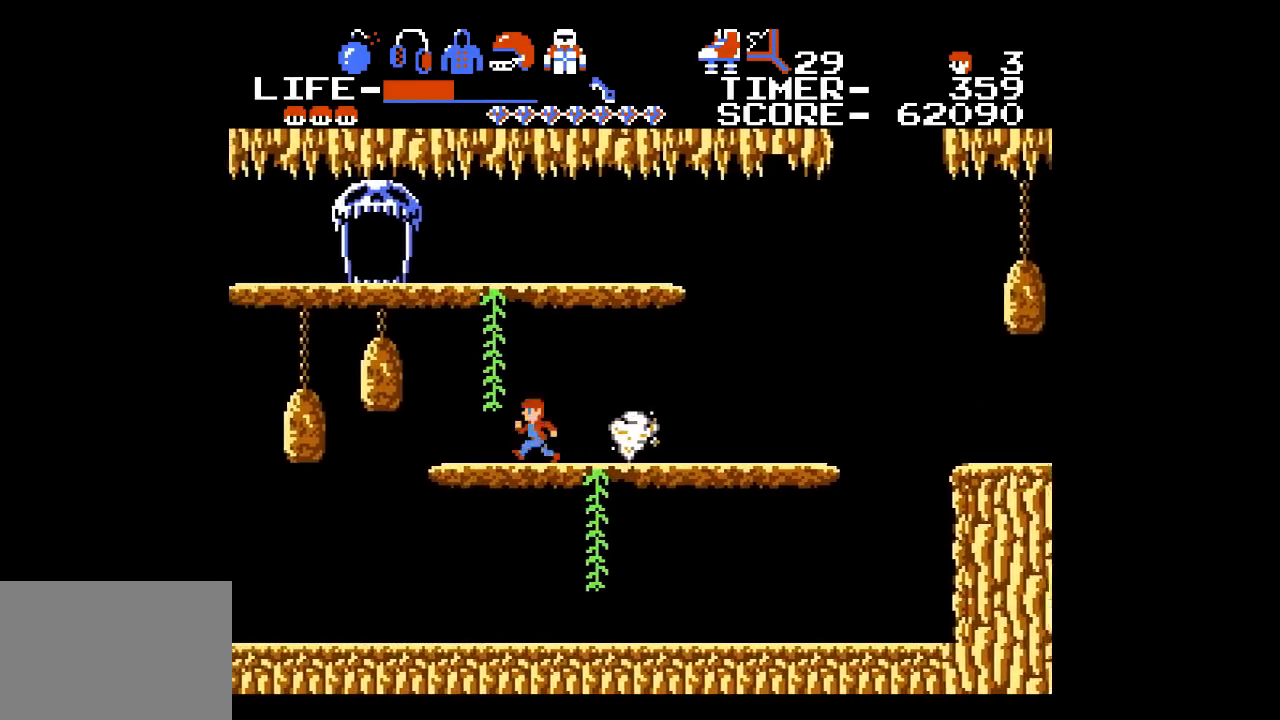
{"buttons": [], "events": [[83, "DPAD_UP", "down"], [300, "DPAD_LEFT", "up"], [450, "DPAD_UP", "up"]]}
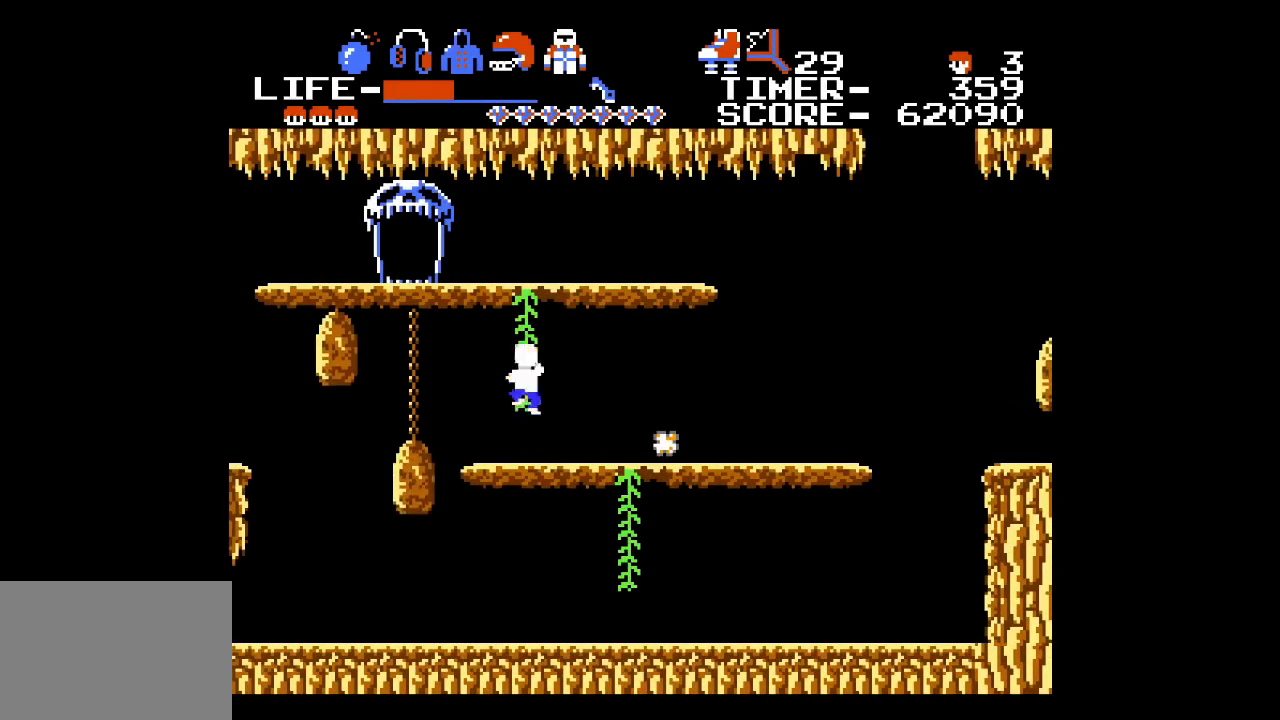
{"buttons": ["DPAD_UP"], "events": [[133, "DPAD_UP", "down"]]}